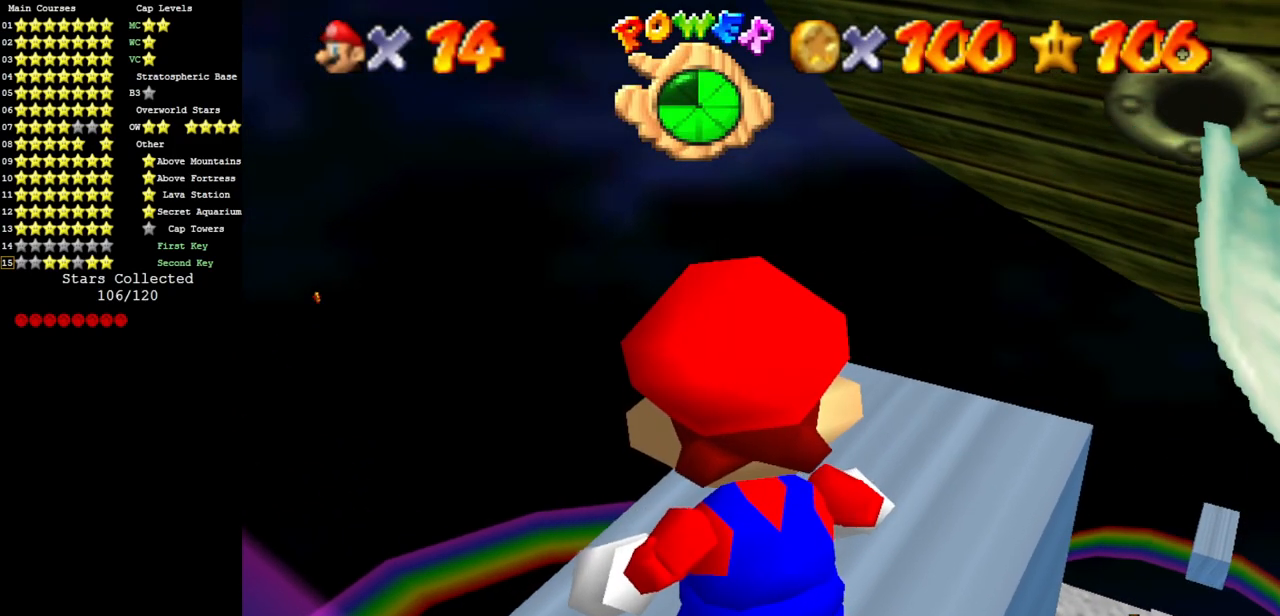
Gameplay with a controller (Nintendo layout); each line is a JSON object with the inputs held at the frame after it. "events" lists button and stick changes between this image and that frame as [ms after this image, input, new state], when the widget could be followed in between. Not read: L3 R3 other_buttons.
{"buttons": [], "left_stick": "center", "events": []}
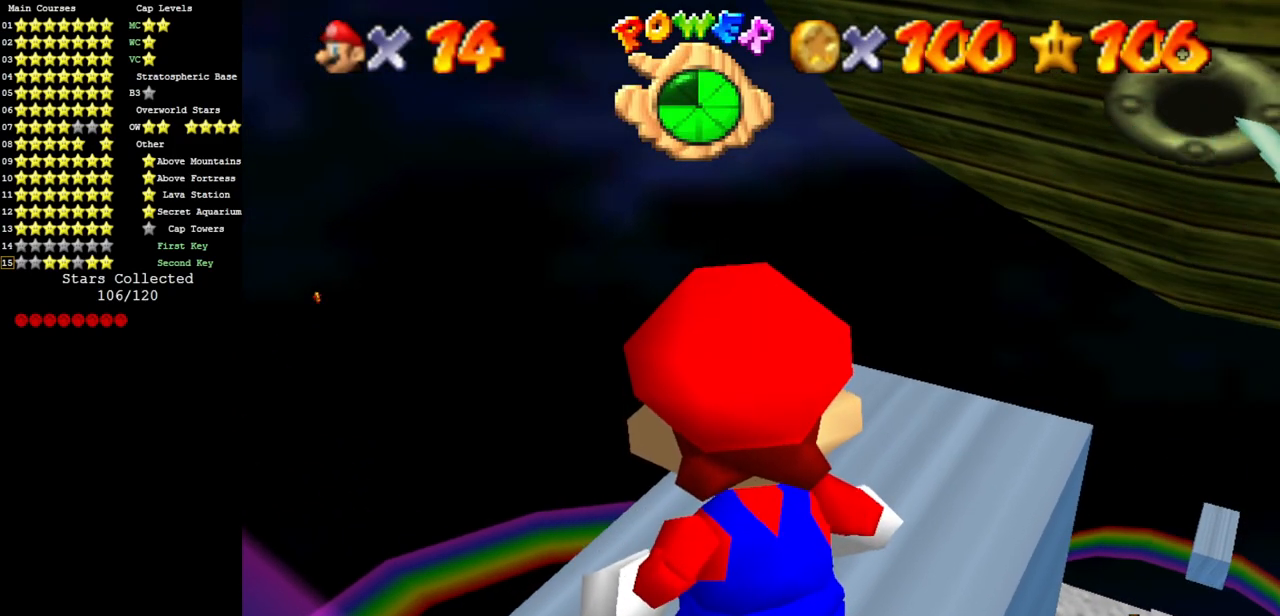
{"buttons": [], "left_stick": "center", "events": [[100, "C_DOWN", "down"], [134, "C_LEFT", "down"], [184, "C_LEFT", "up"], [217, "C_DOWN", "up"], [284, "C_DOWN", "down"], [434, "C_DOWN", "up"]]}
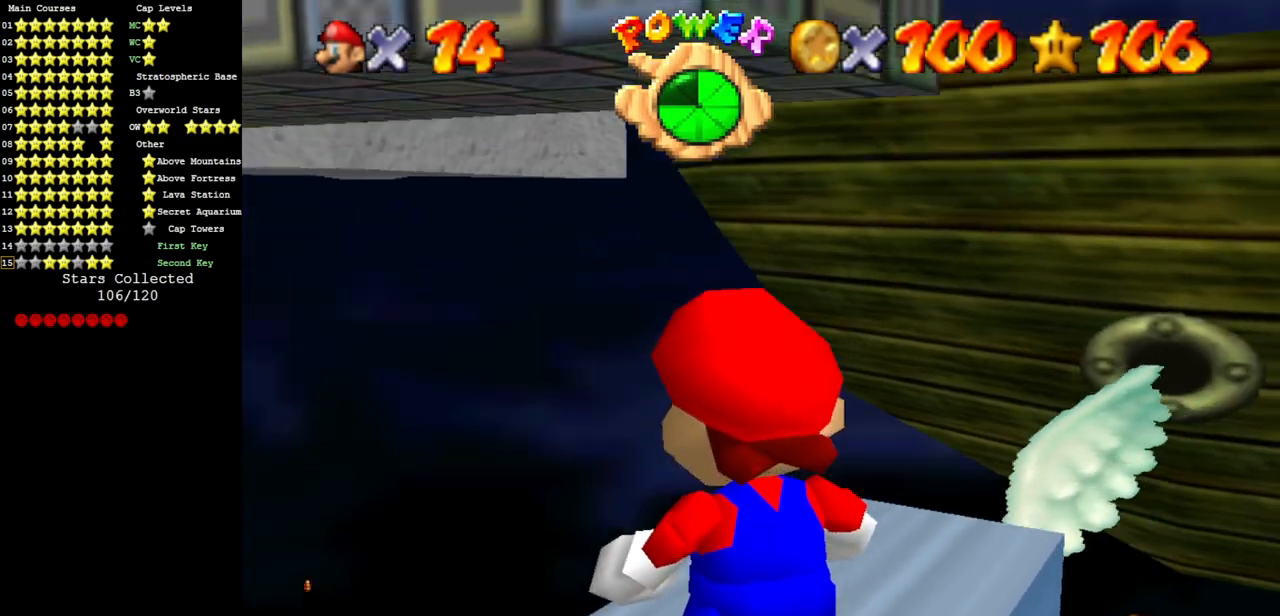
{"buttons": [], "left_stick": "center", "events": [[317, "C_DOWN", "down"], [433, "C_DOWN", "up"]]}
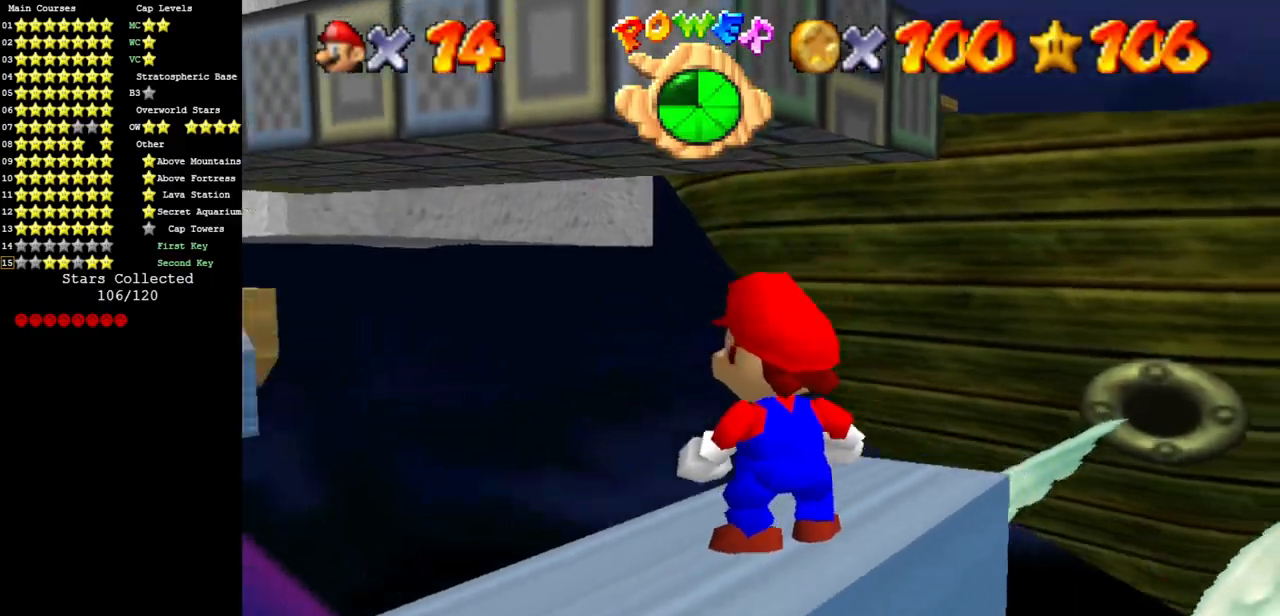
{"buttons": [], "left_stick": "down", "events": [[300, "A", "down"], [401, "A", "up"], [401, "left_stick", "down"]]}
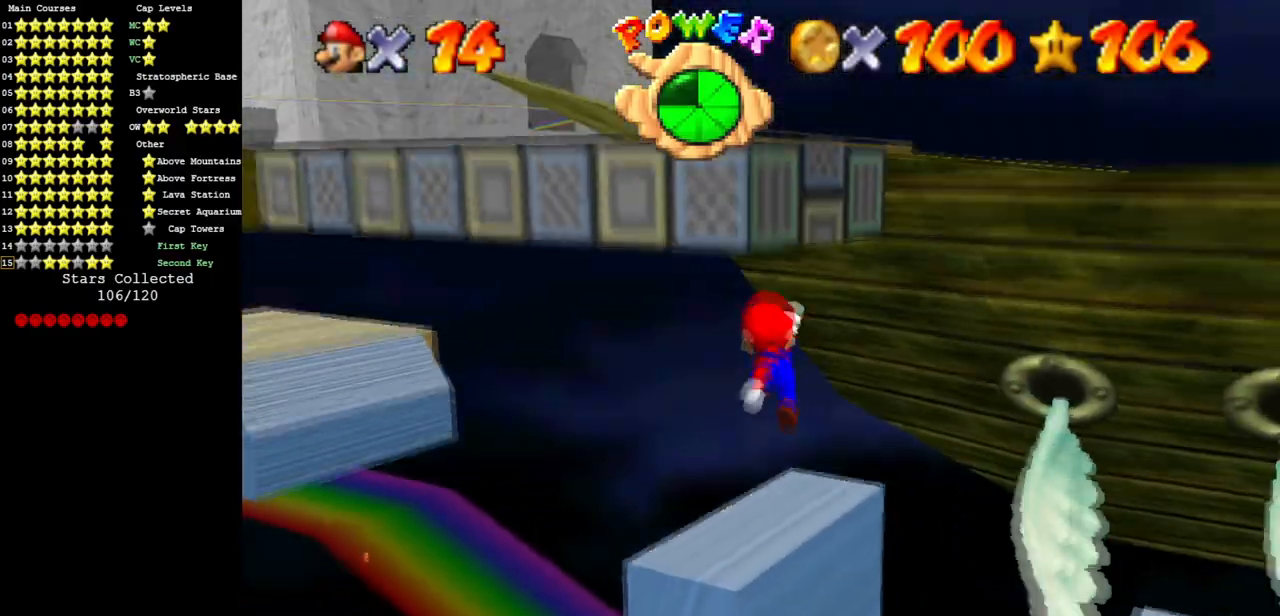
{"buttons": ["A"], "left_stick": "center", "events": [[183, "left_stick", "center"], [383, "A", "down"]]}
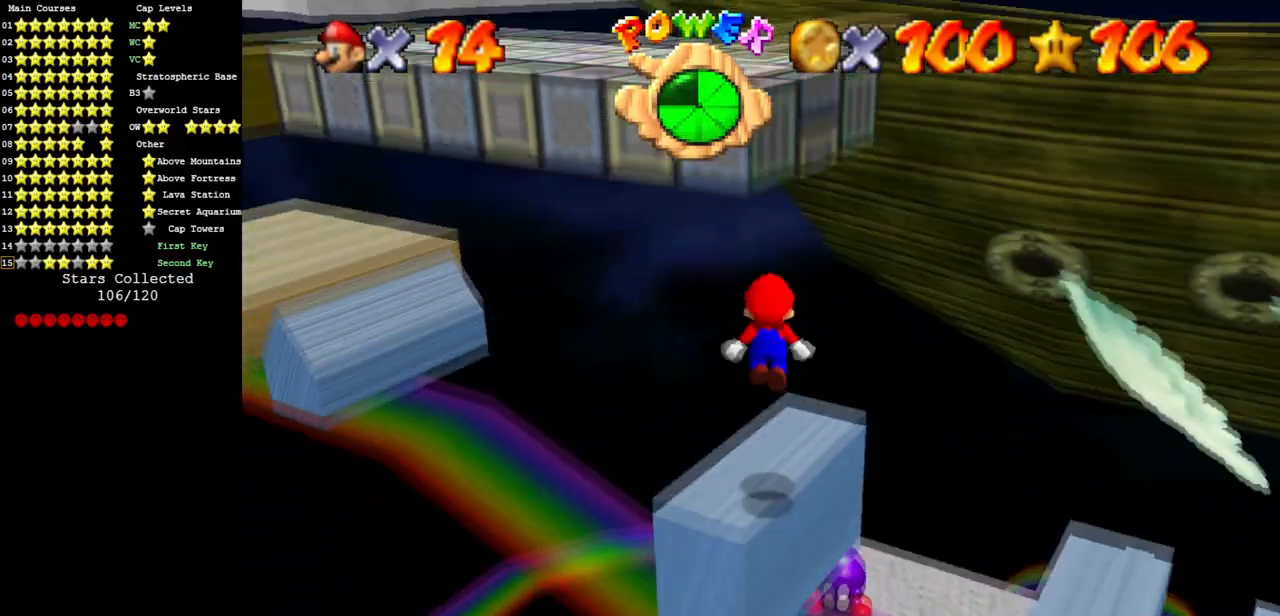
{"buttons": [], "left_stick": "up-right", "events": [[217, "B", "down"], [284, "left_stick", "up-right"], [367, "A", "up"], [367, "B", "up"]]}
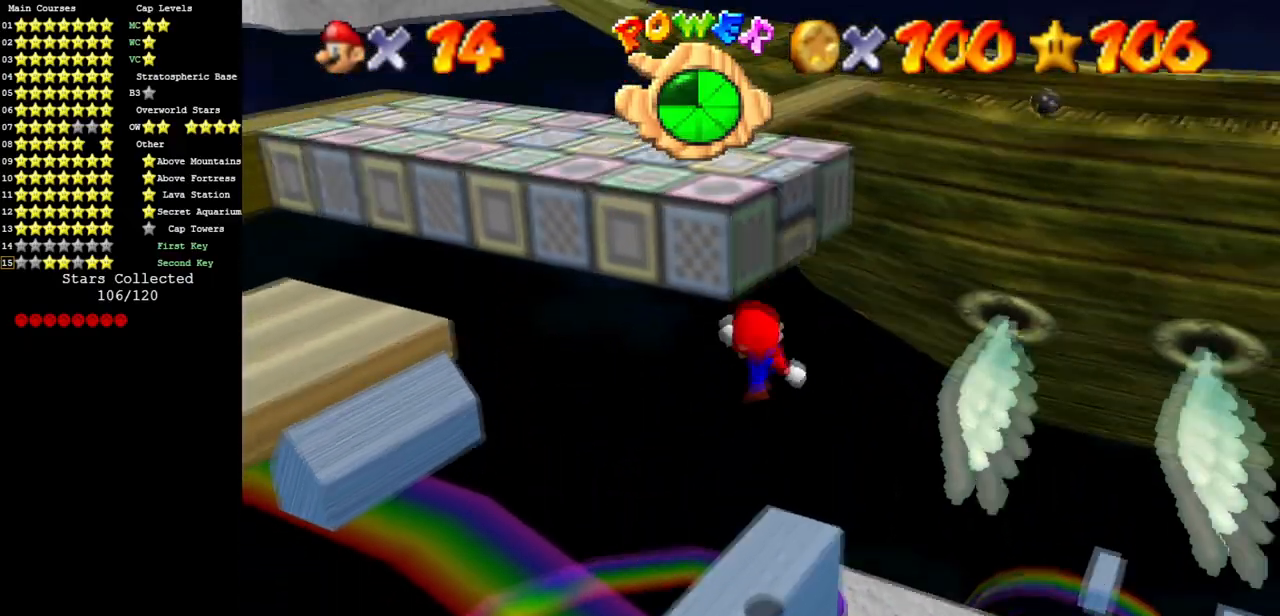
{"buttons": ["A"], "left_stick": "up", "events": [[100, "left_stick", "up"], [450, "A", "down"]]}
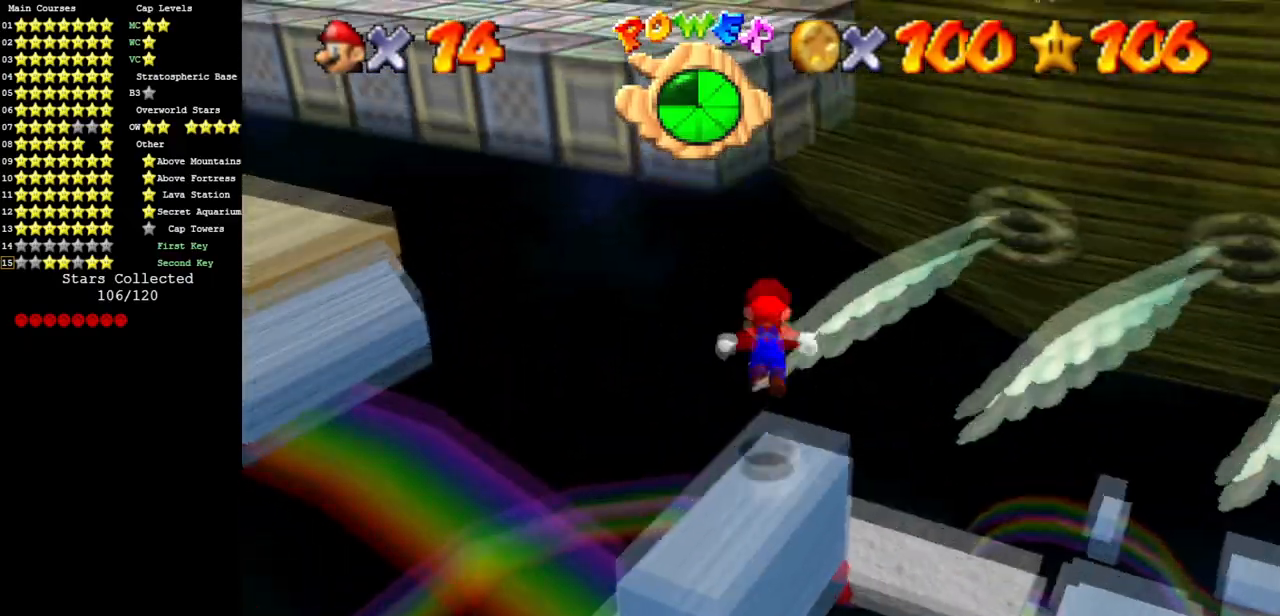
{"buttons": [], "left_stick": "up", "events": [[501, "A", "up"]]}
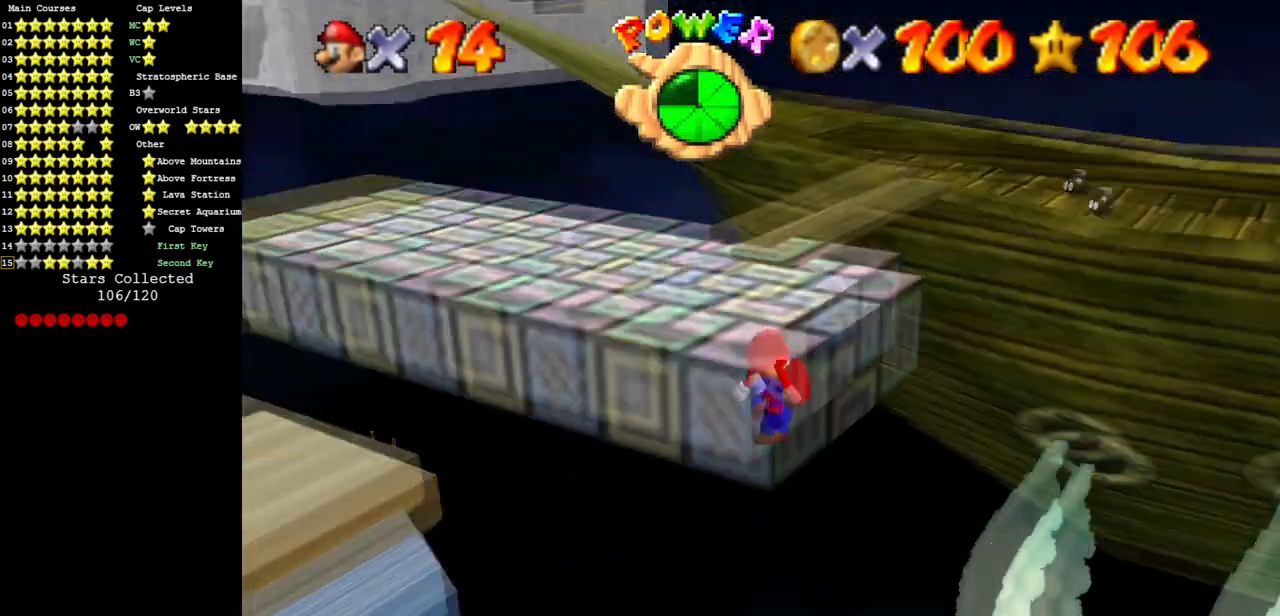
{"buttons": [], "left_stick": "up", "events": [[116, "A", "down"], [283, "A", "up"]]}
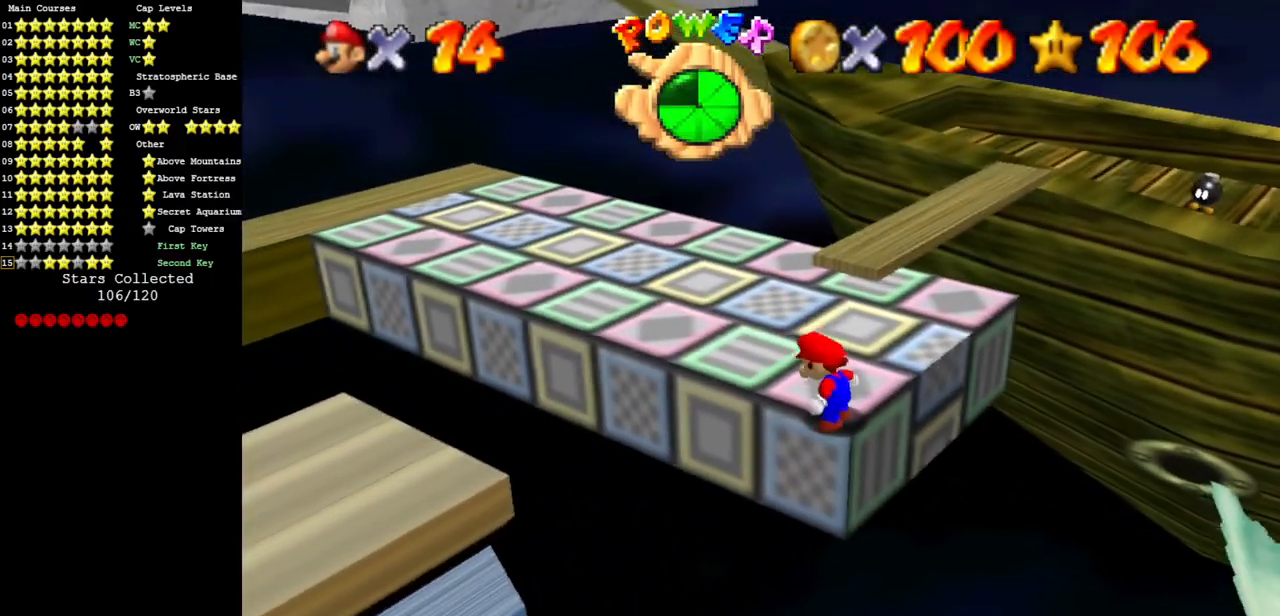
{"buttons": ["C_DOWN", "C_LEFT"], "left_stick": "up", "events": [[217, "C_LEFT", "down"], [250, "C_DOWN", "down"], [367, "C_DOWN", "up"], [367, "C_LEFT", "up"], [434, "C_DOWN", "down"], [434, "C_LEFT", "down"]]}
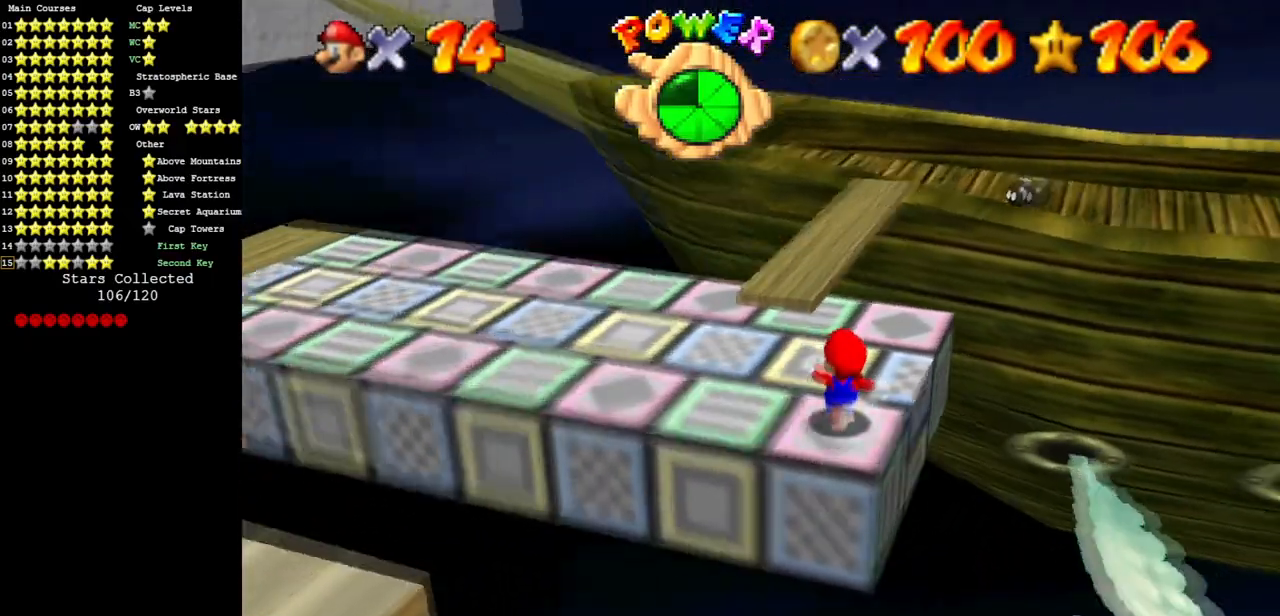
{"buttons": ["Z"], "left_stick": "up", "events": [[16, "left_stick", "up-left"], [116, "C_LEFT", "up"], [133, "C_DOWN", "up"], [183, "left_stick", "up"], [467, "Z", "down"]]}
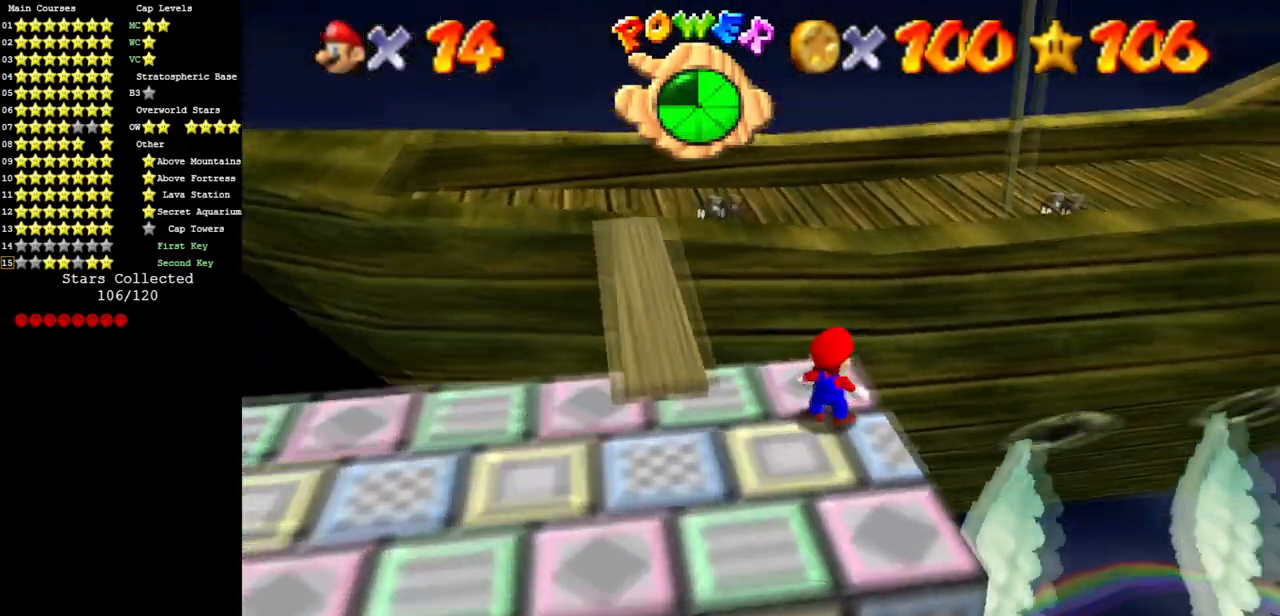
{"buttons": ["C_LEFT"], "left_stick": "up", "events": [[184, "Z", "up"], [451, "C_LEFT", "down"]]}
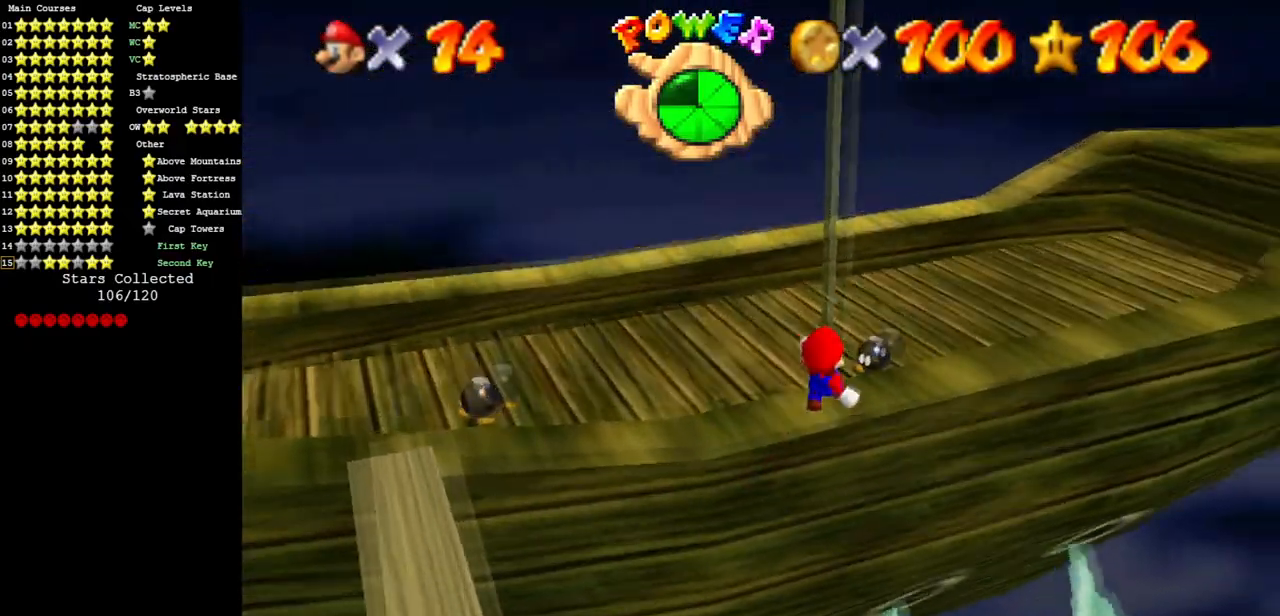
{"buttons": [], "left_stick": "up", "events": [[16, "C_DOWN", "down"], [116, "C_DOWN", "up"], [133, "C_LEFT", "up"], [166, "left_stick", "up-right"], [200, "C_LEFT", "down"], [233, "C_DOWN", "down"], [333, "left_stick", "up"], [367, "C_DOWN", "up"], [367, "C_LEFT", "up"]]}
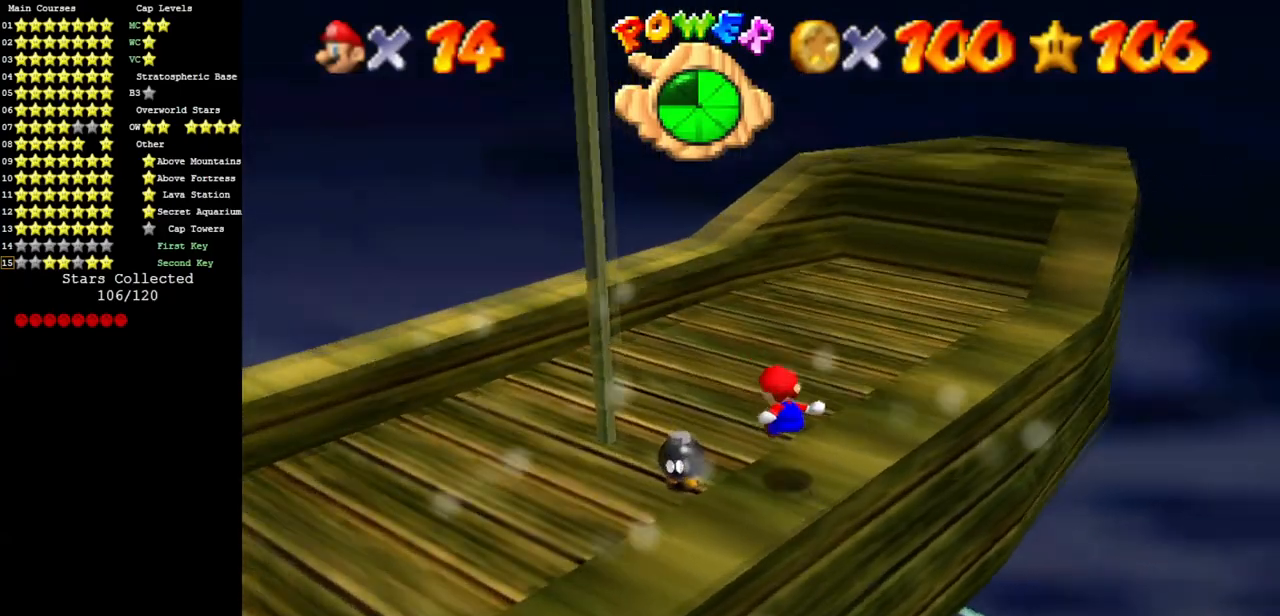
{"buttons": [], "left_stick": "up", "events": [[17, "C_LEFT", "down"], [234, "C_DOWN", "down"], [384, "C_DOWN", "up"], [384, "C_LEFT", "up"]]}
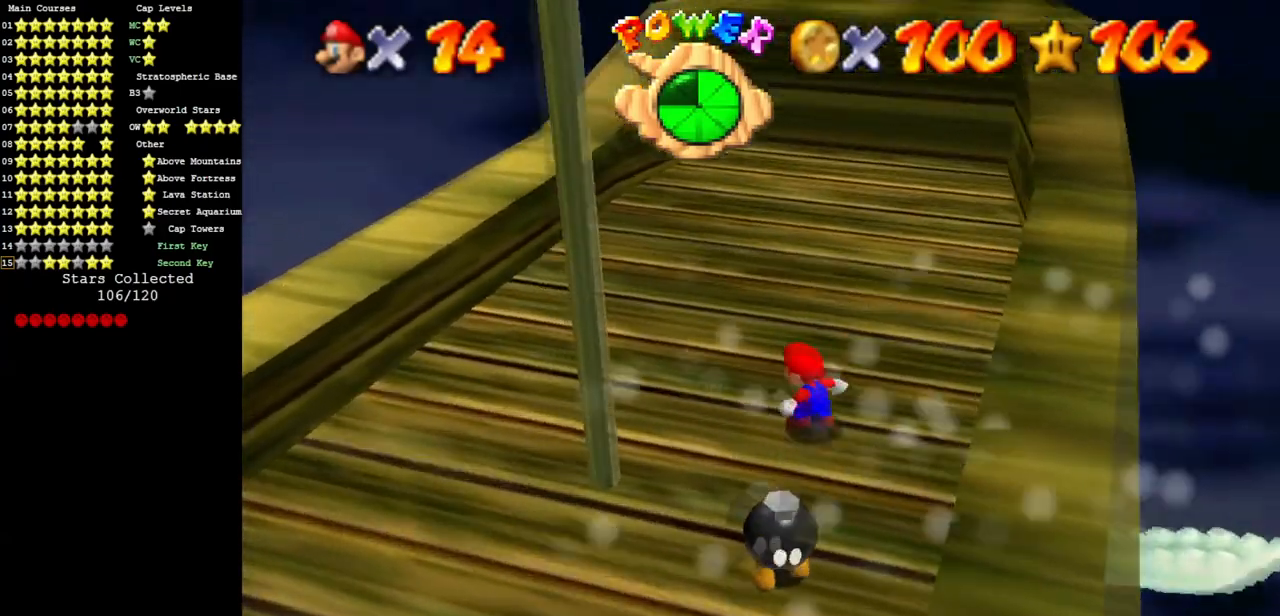
{"buttons": [], "left_stick": "up", "events": []}
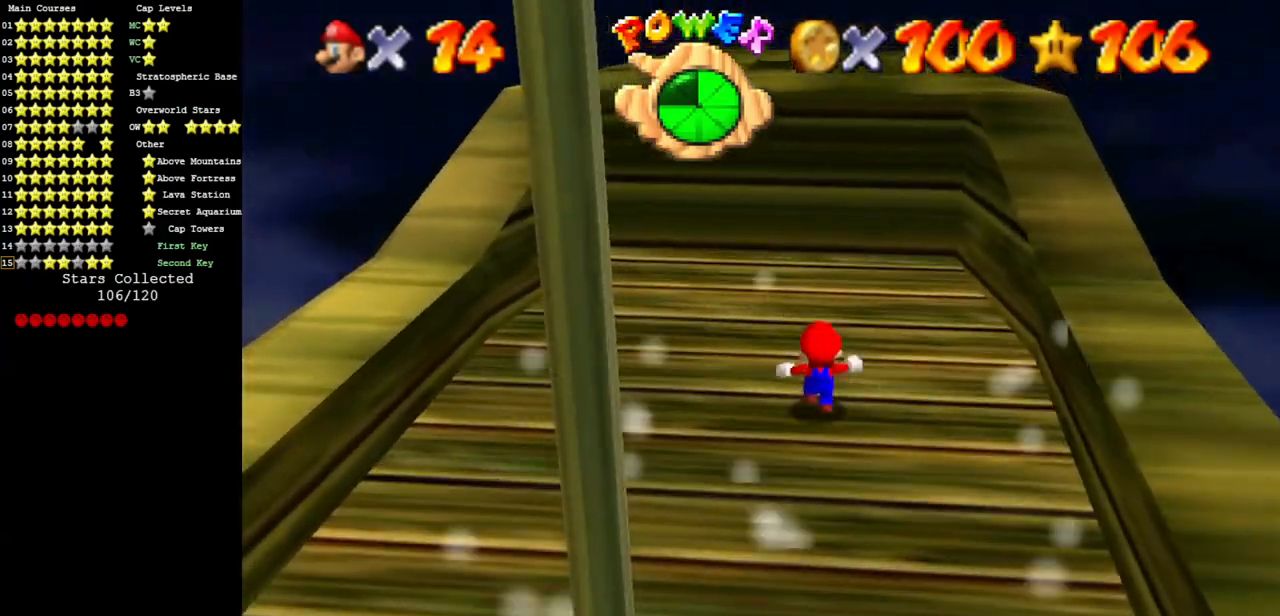
{"buttons": [], "left_stick": "down", "events": [[417, "left_stick", "down"]]}
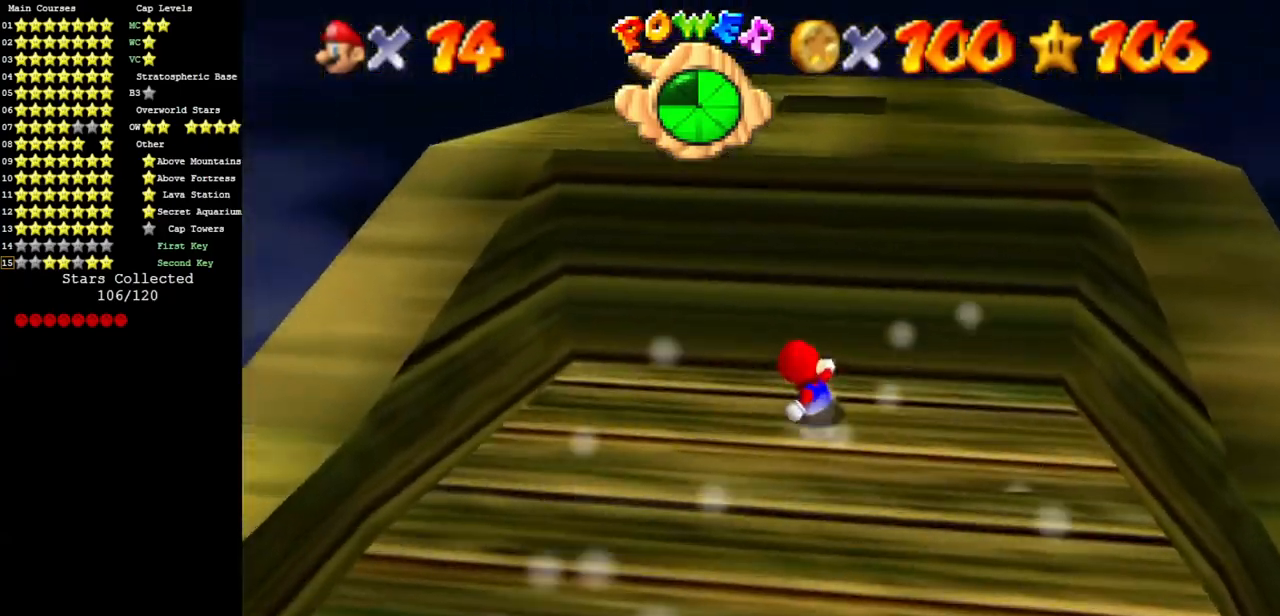
{"buttons": [], "left_stick": "up", "events": [[283, "A", "down"], [333, "left_stick", "up"], [467, "A", "up"]]}
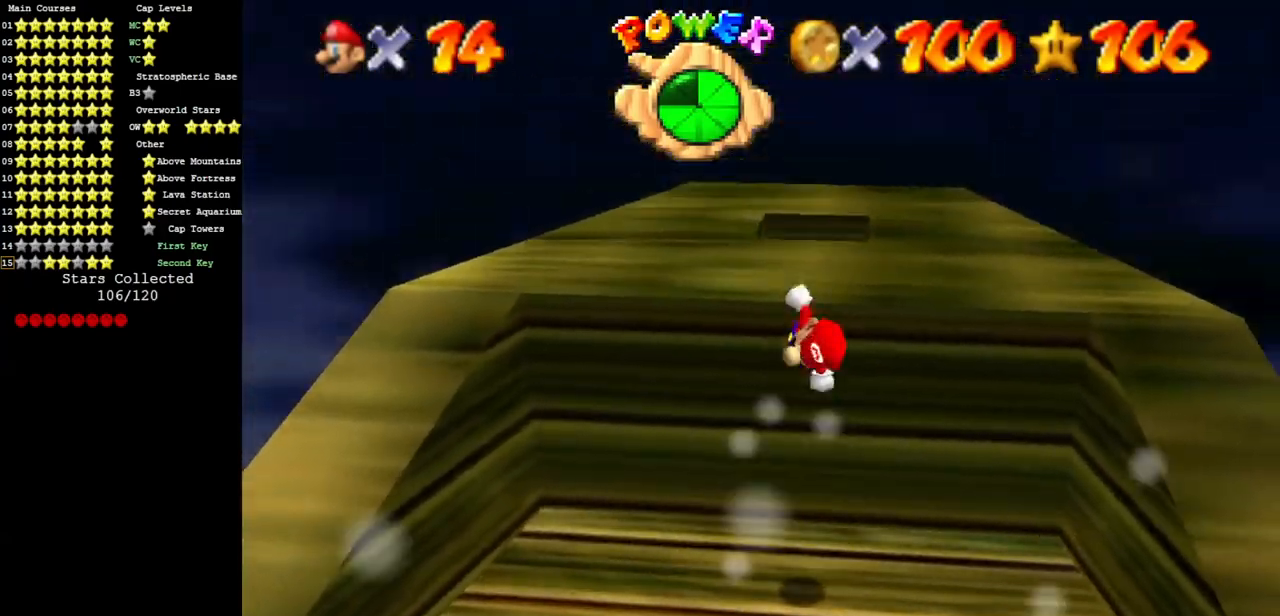
{"buttons": [], "left_stick": "up", "events": [[217, "left_stick", "center"], [417, "left_stick", "up"]]}
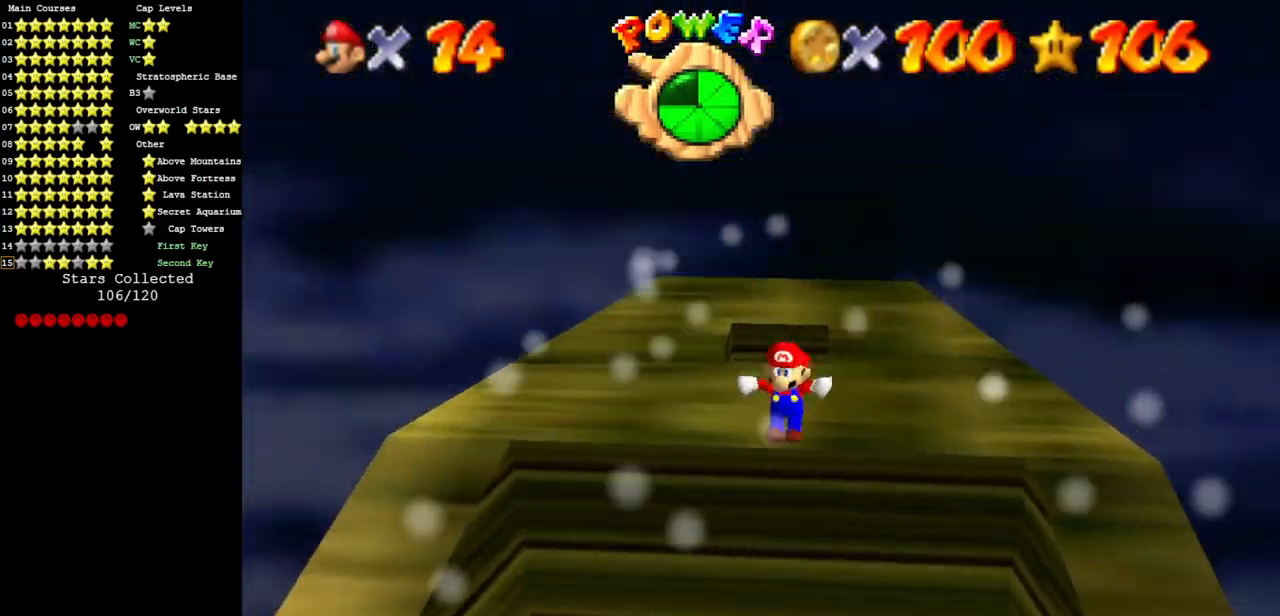
{"buttons": ["A"], "left_stick": "center", "events": [[83, "left_stick", "center"], [450, "A", "down"]]}
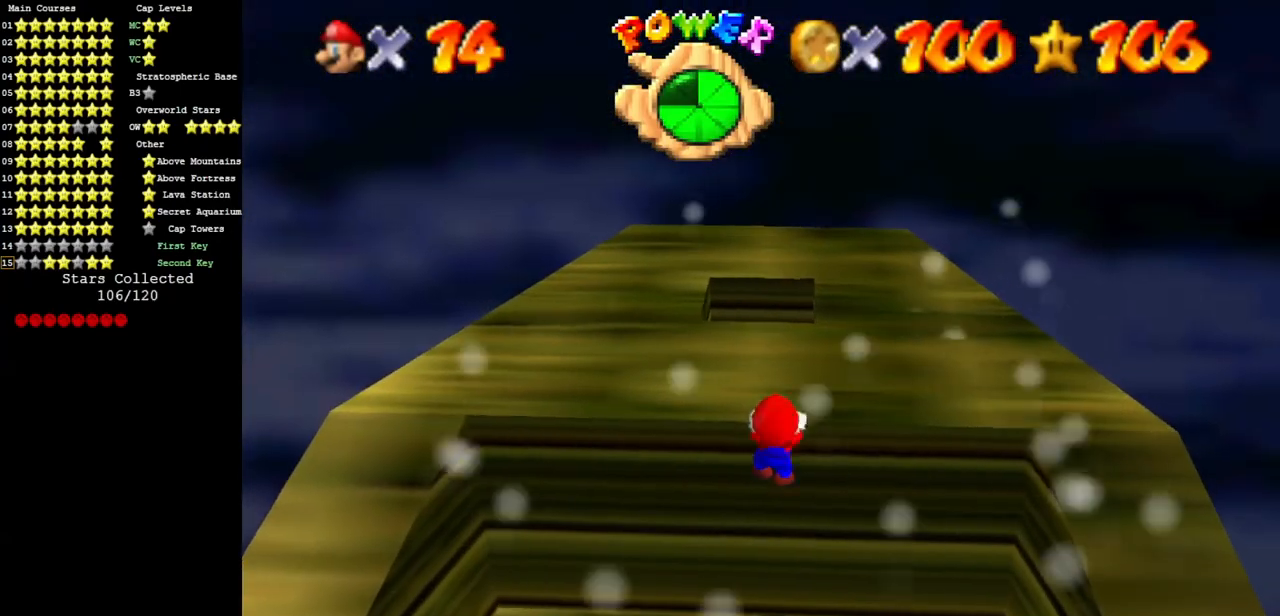
{"buttons": [], "left_stick": "up", "events": [[67, "A", "up"], [101, "left_stick", "up"]]}
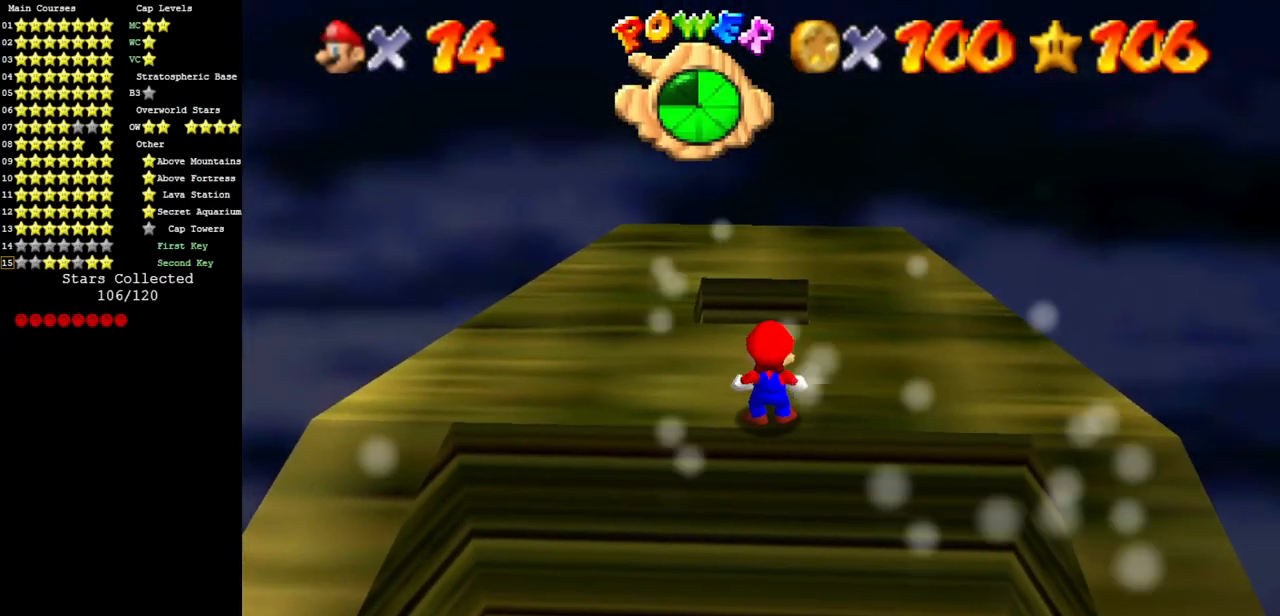
{"buttons": [], "left_stick": "up", "events": []}
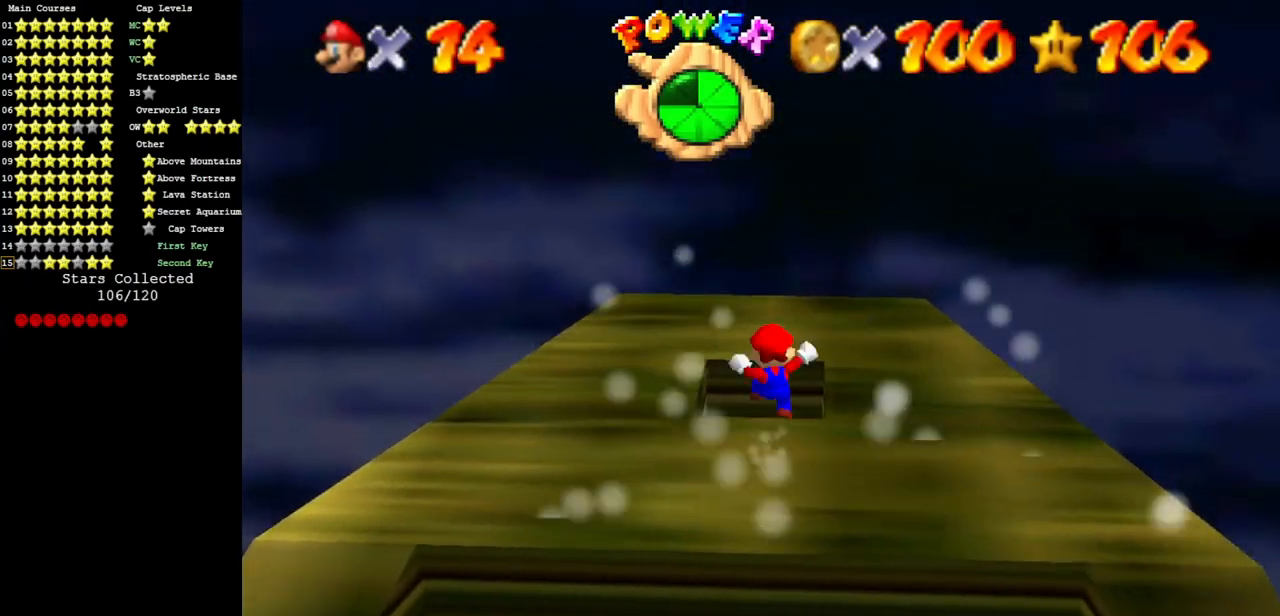
{"buttons": [], "left_stick": "center", "events": [[101, "Z", "down"], [234, "left_stick", "center"], [334, "Z", "up"]]}
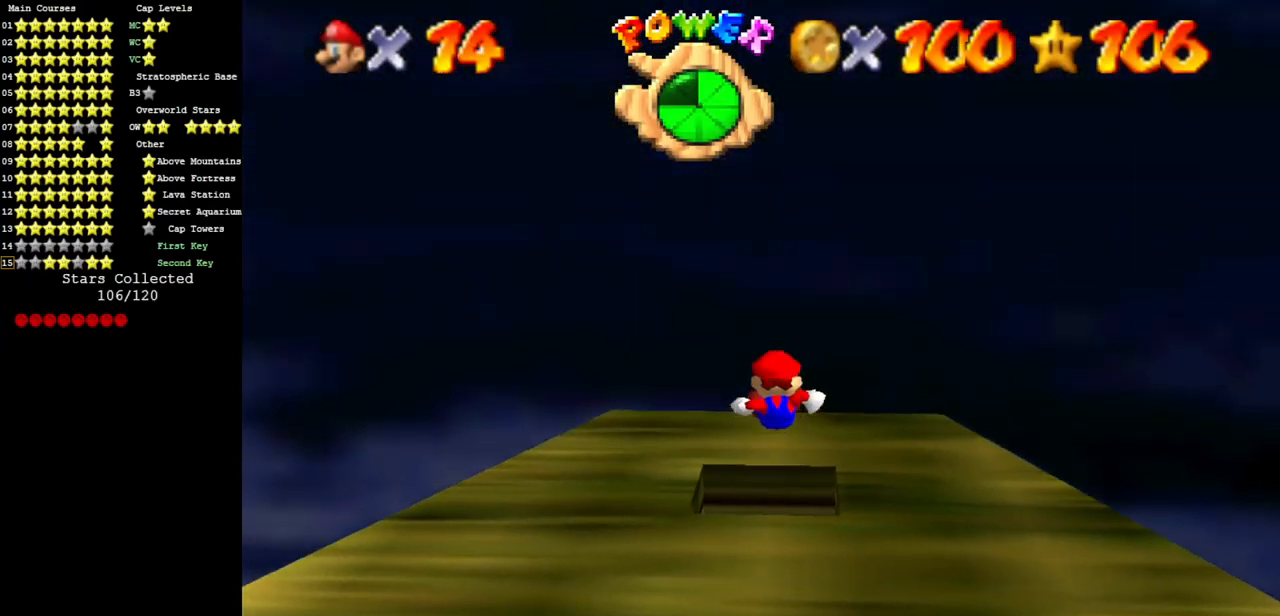
{"buttons": [], "left_stick": "center", "events": [[184, "C_LEFT", "down"], [250, "C_LEFT", "up"]]}
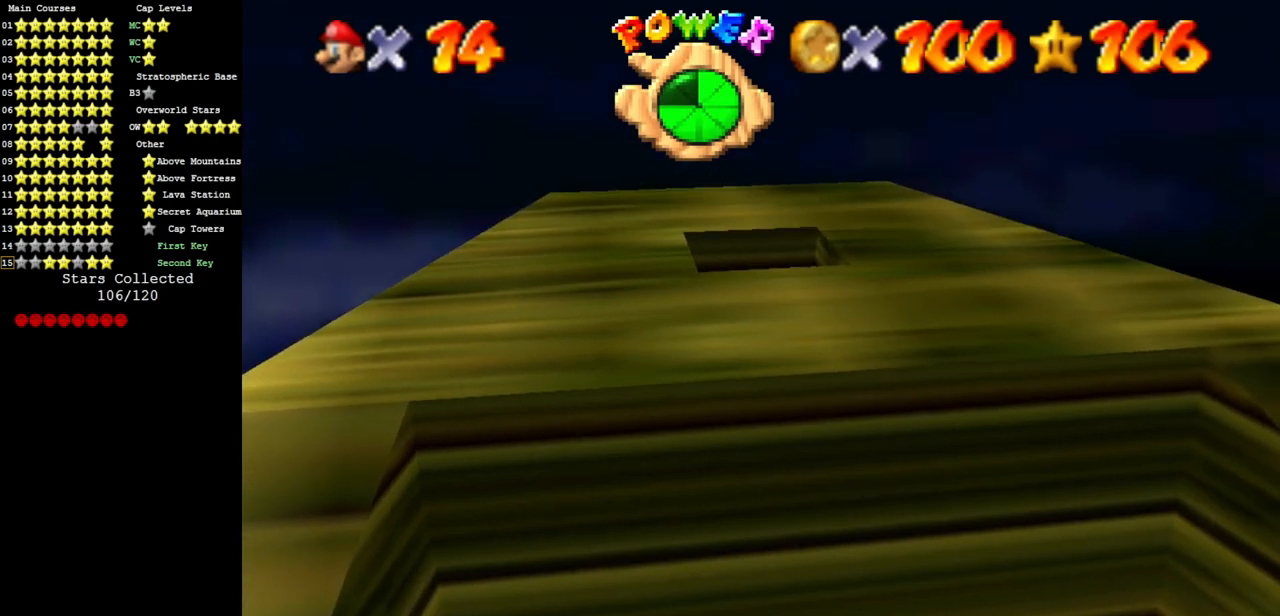
{"buttons": [], "left_stick": "center", "events": []}
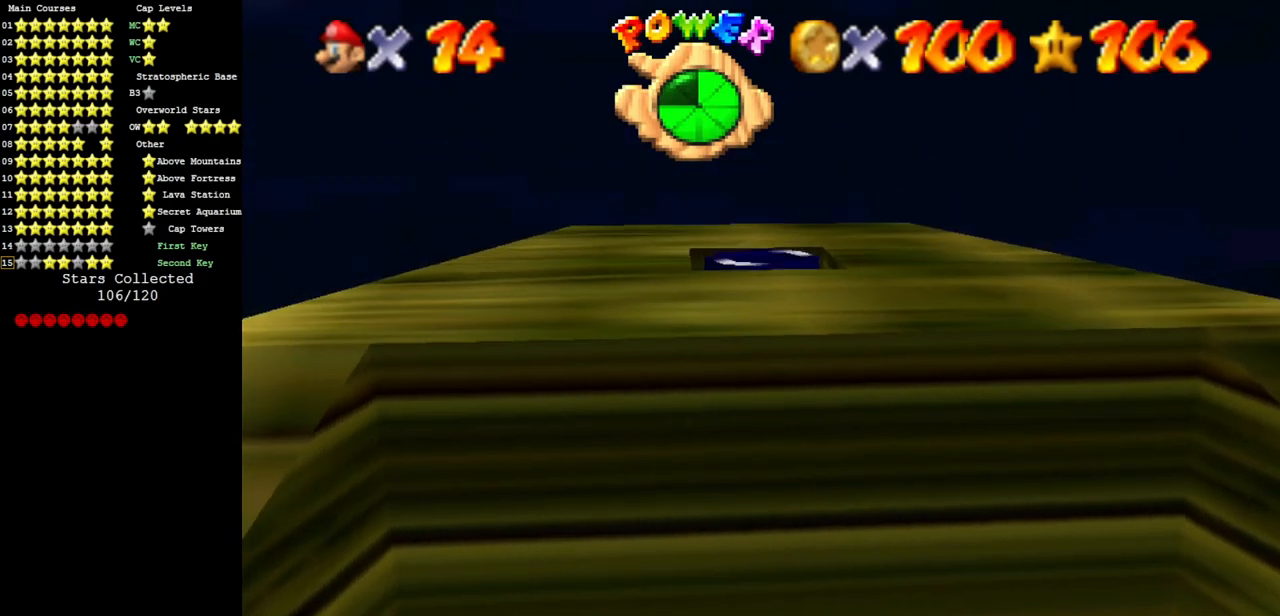
{"buttons": [], "left_stick": "center", "events": []}
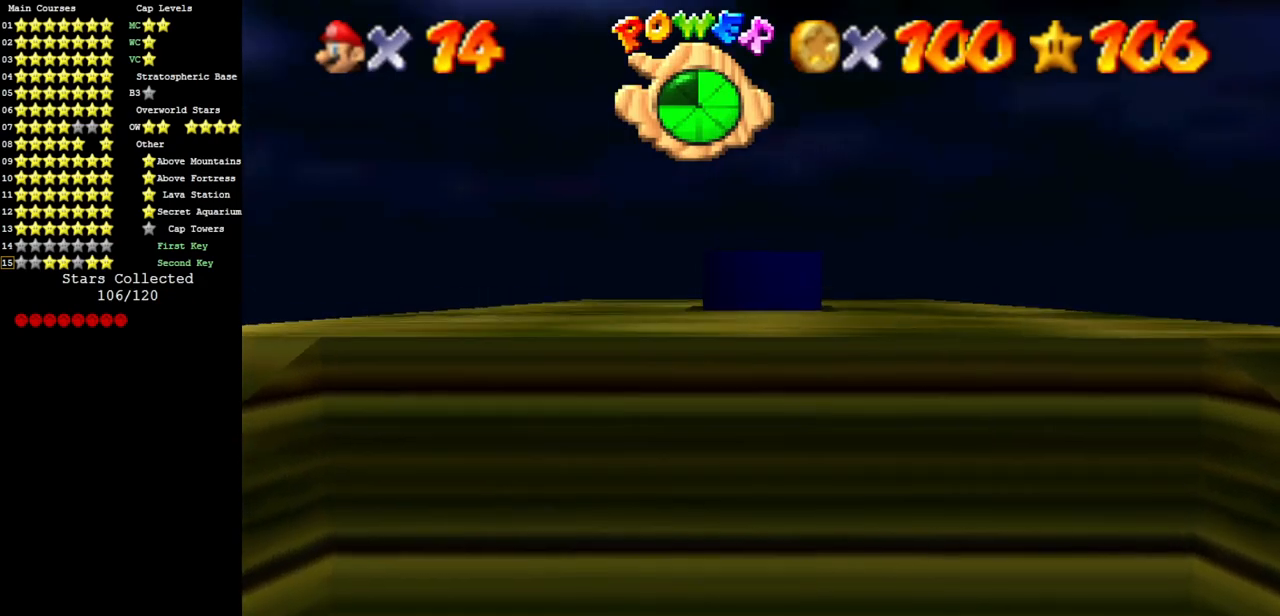
{"buttons": [], "left_stick": "center", "events": []}